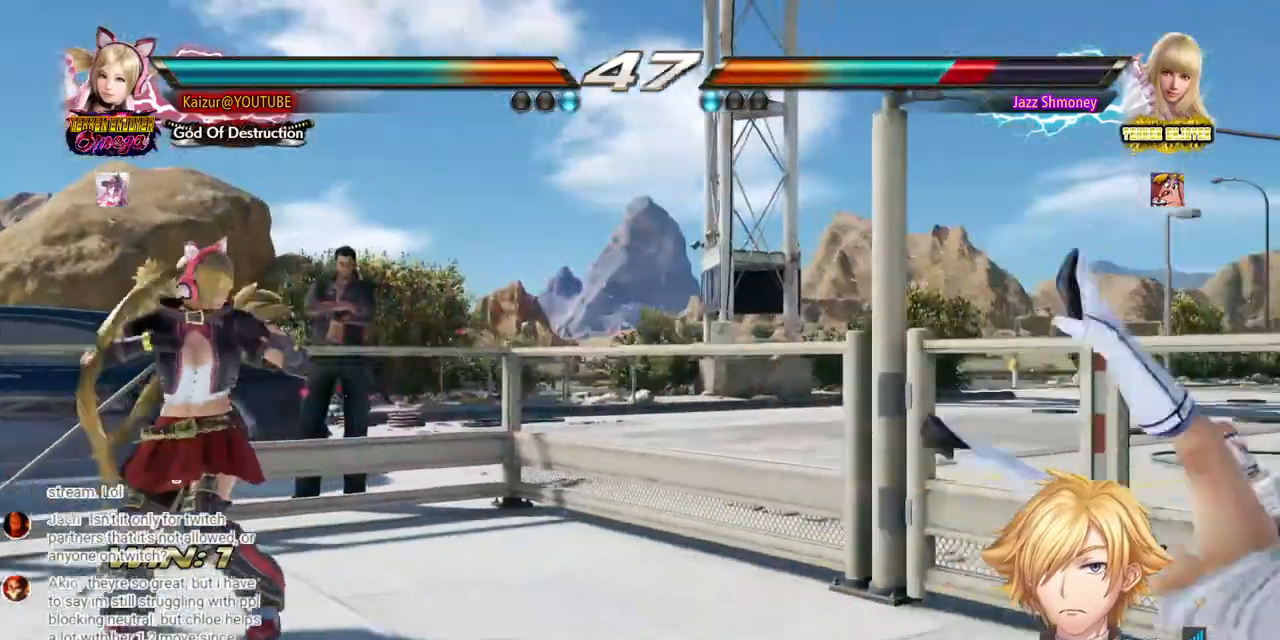
Gameplay with a controller (PlayStation layout); each line is a JSON object with the inputs held at the frame after it (dt_ms = milliseconds from this image to that frame). "events" lists button and stick changes between this image and that frame as [ms after this image, input, new state], when the widget could be followed in between. Not read: DPAD_UP SELECT SQUARE TRIANGLE.
{"dt_ms": 500, "buttons": ["CROSS", "DPAD_RIGHT"], "left_stick": "center", "right_stick": "center", "events": [[17, "DPAD_RIGHT", "up"], [83, "DPAD_RIGHT", "down"], [433, "CROSS", "down"]]}
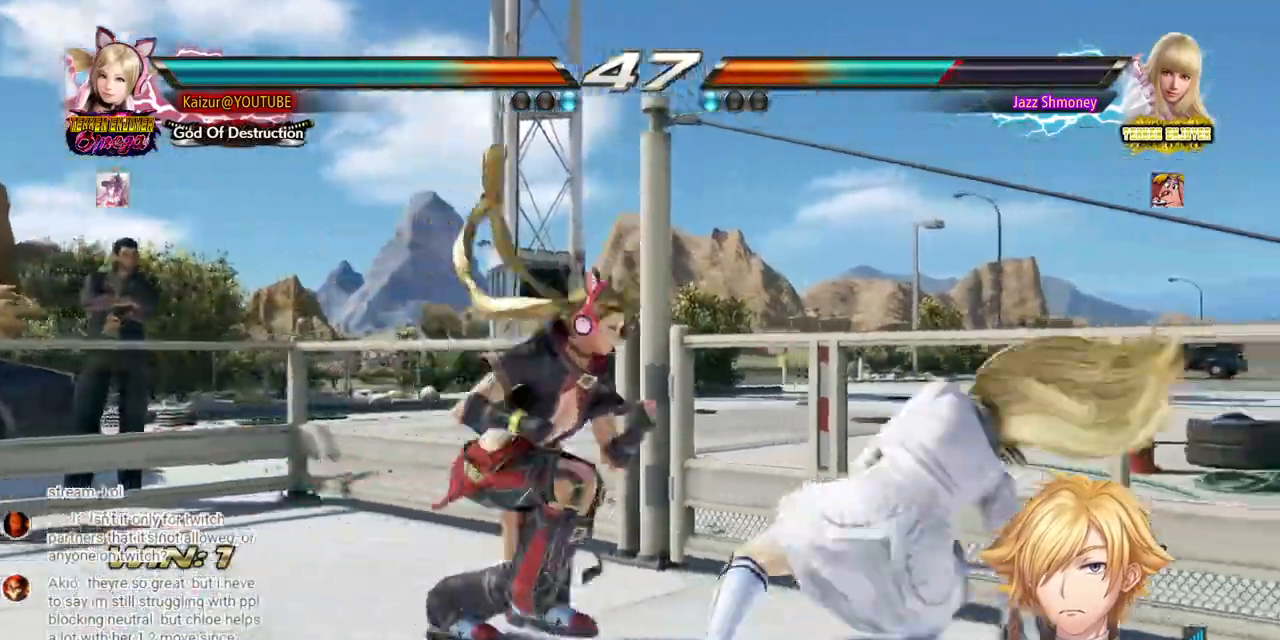
{"dt_ms": 500, "buttons": [], "left_stick": "center", "right_stick": "center", "events": [[417, "DPAD_RIGHT", "up"], [467, "CROSS", "up"]]}
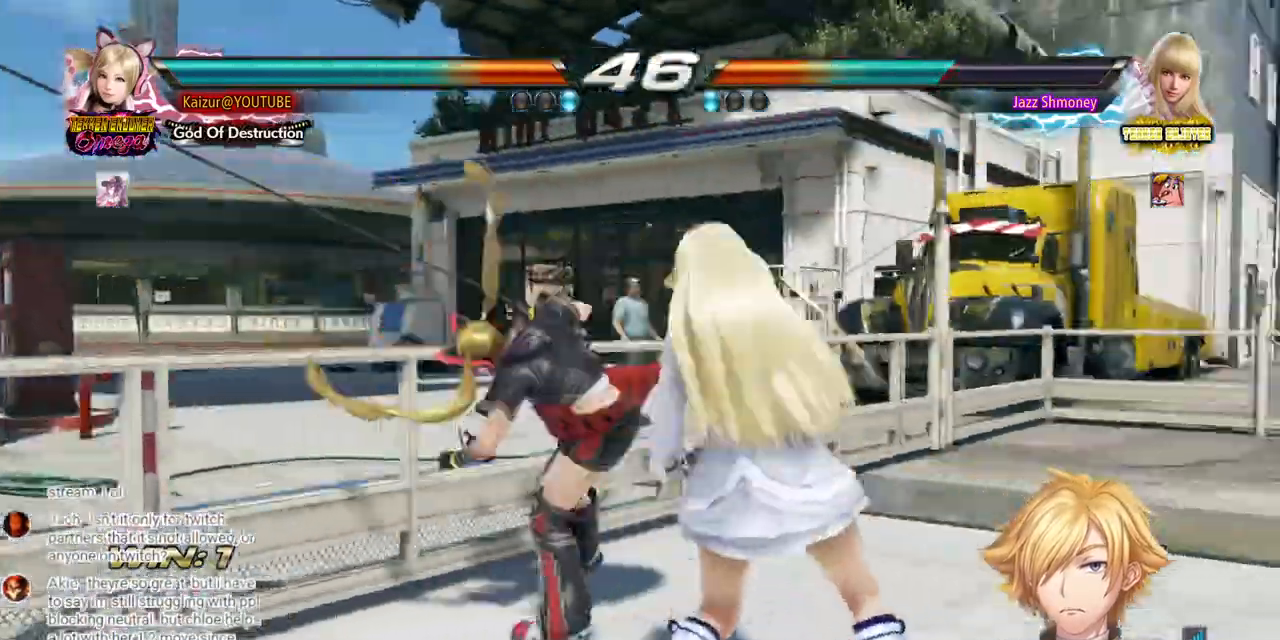
{"dt_ms": 500, "buttons": ["DPAD_LEFT"], "left_stick": "center", "right_stick": "center", "events": [[150, "DPAD_LEFT", "down"]]}
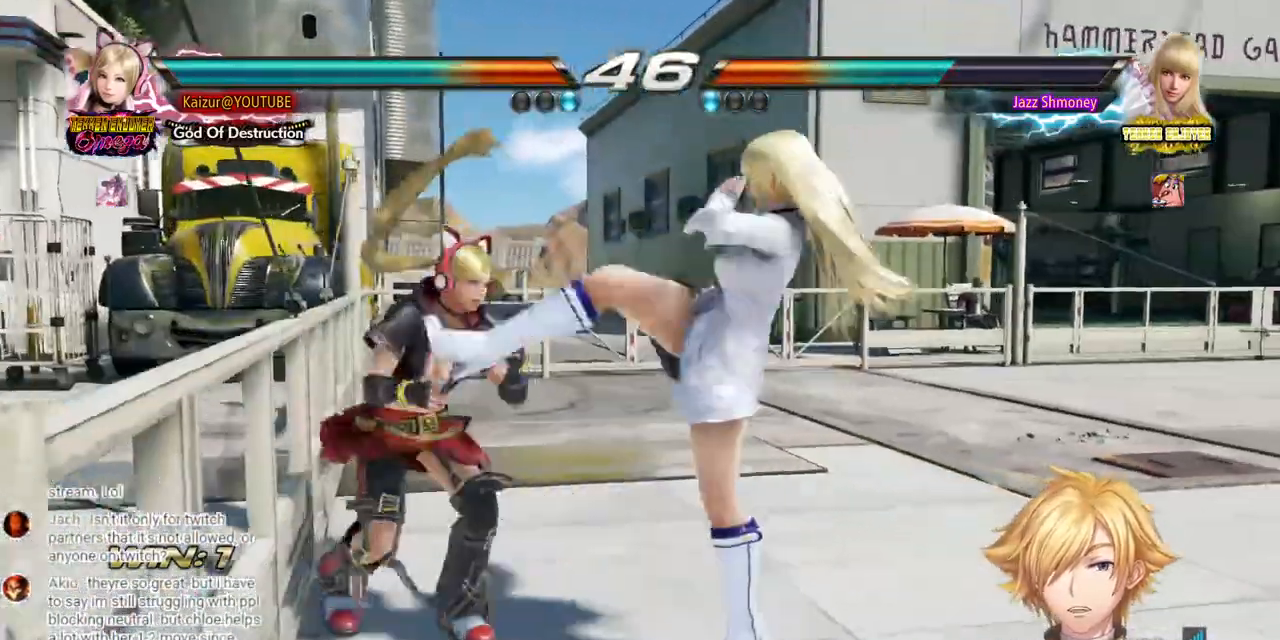
{"dt_ms": 500, "buttons": [], "left_stick": "center", "right_stick": "center", "events": [[367, "DPAD_LEFT", "up"]]}
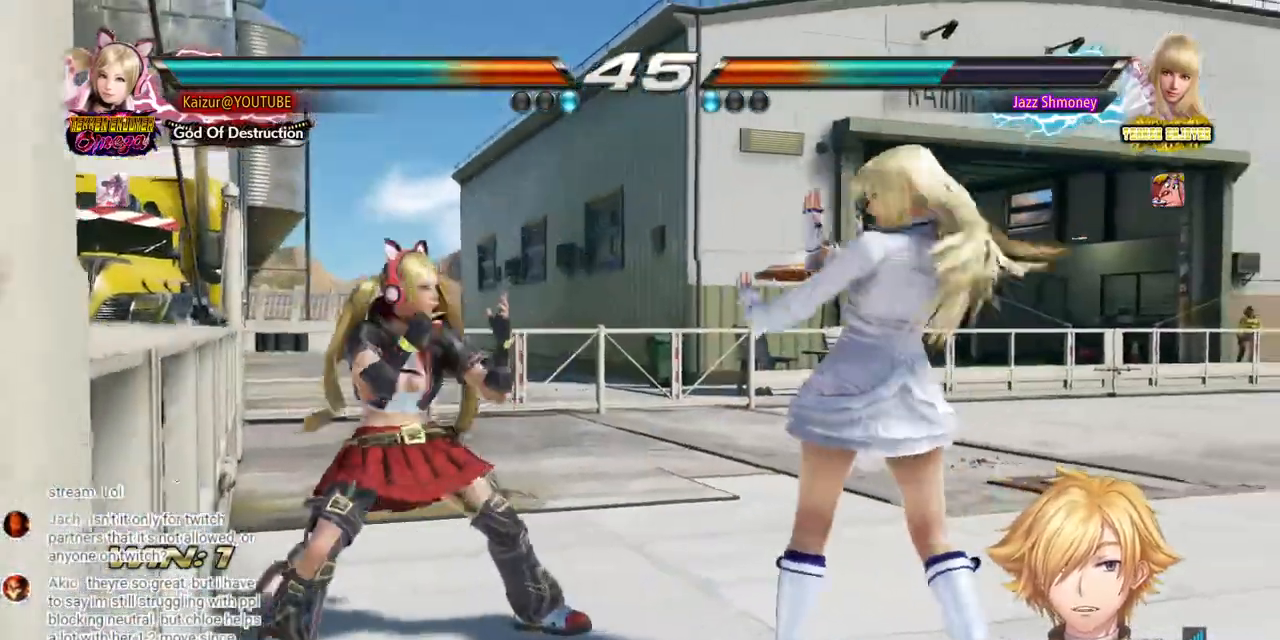
{"dt_ms": 500, "buttons": [], "left_stick": "center", "right_stick": "center", "events": [[383, "DPAD_LEFT", "down"], [467, "DPAD_LEFT", "up"]]}
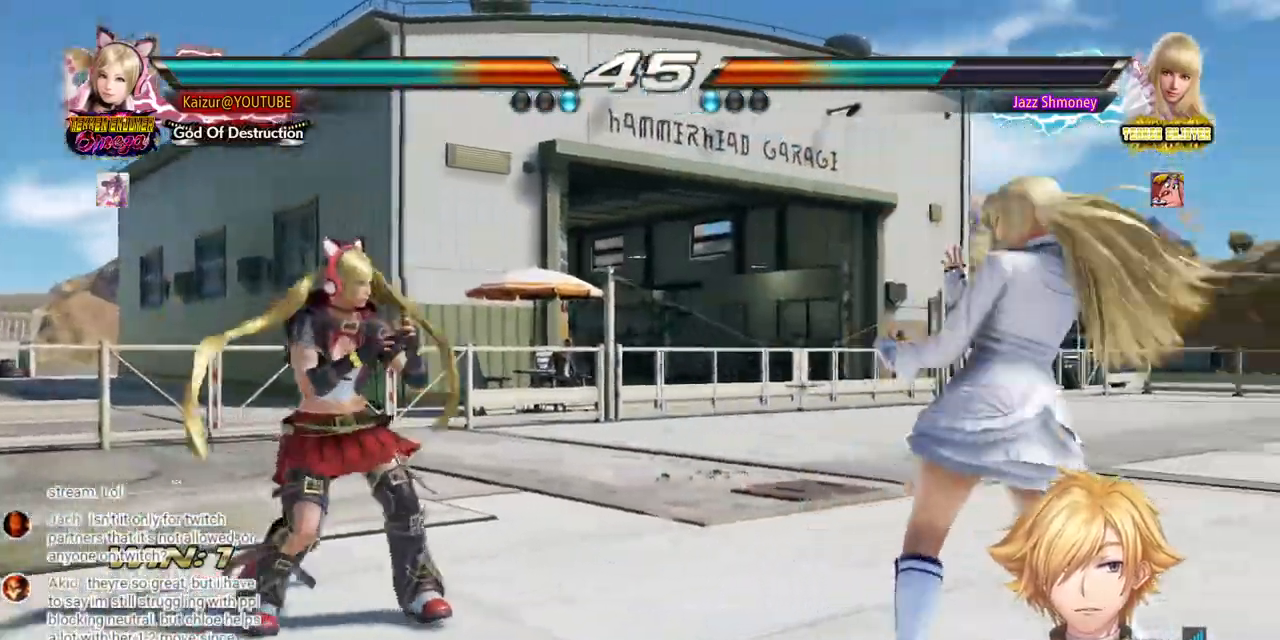
{"dt_ms": 500, "buttons": [], "left_stick": "center", "right_stick": "center", "events": [[33, "DPAD_LEFT", "down"], [100, "DPAD_LEFT", "up"]]}
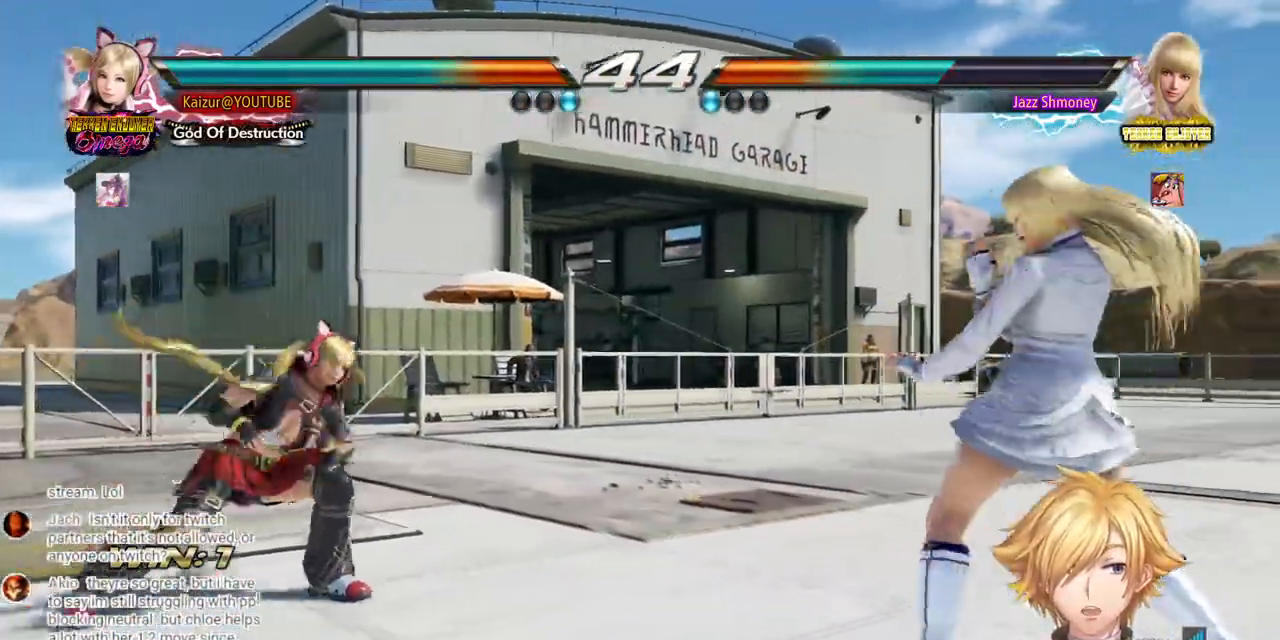
{"dt_ms": 500, "buttons": ["DPAD_LEFT"], "left_stick": "center", "right_stick": "center", "events": [[17, "DPAD_LEFT", "down"], [100, "DPAD_LEFT", "up"], [150, "DPAD_LEFT", "down"], [233, "DPAD_LEFT", "up"], [500, "DPAD_LEFT", "down"]]}
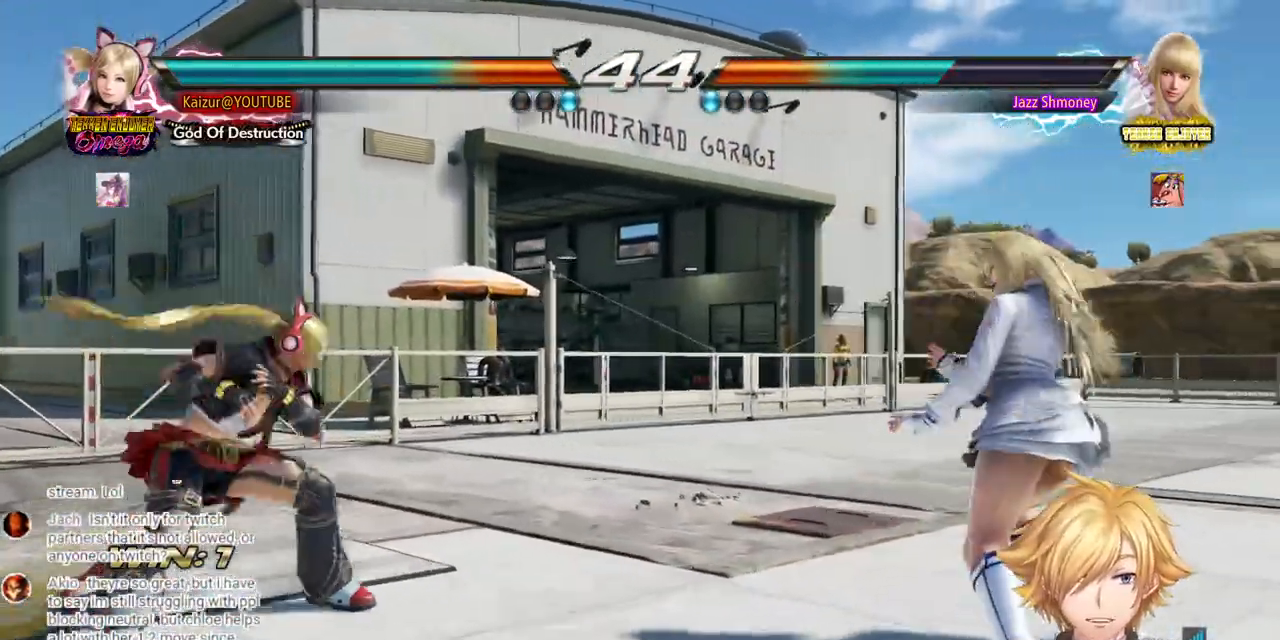
{"dt_ms": 500, "buttons": ["DPAD_RIGHT"], "left_stick": "center", "right_stick": "center", "events": [[83, "DPAD_LEFT", "up"], [150, "DPAD_LEFT", "down"], [283, "DPAD_LEFT", "up"], [483, "DPAD_RIGHT", "down"]]}
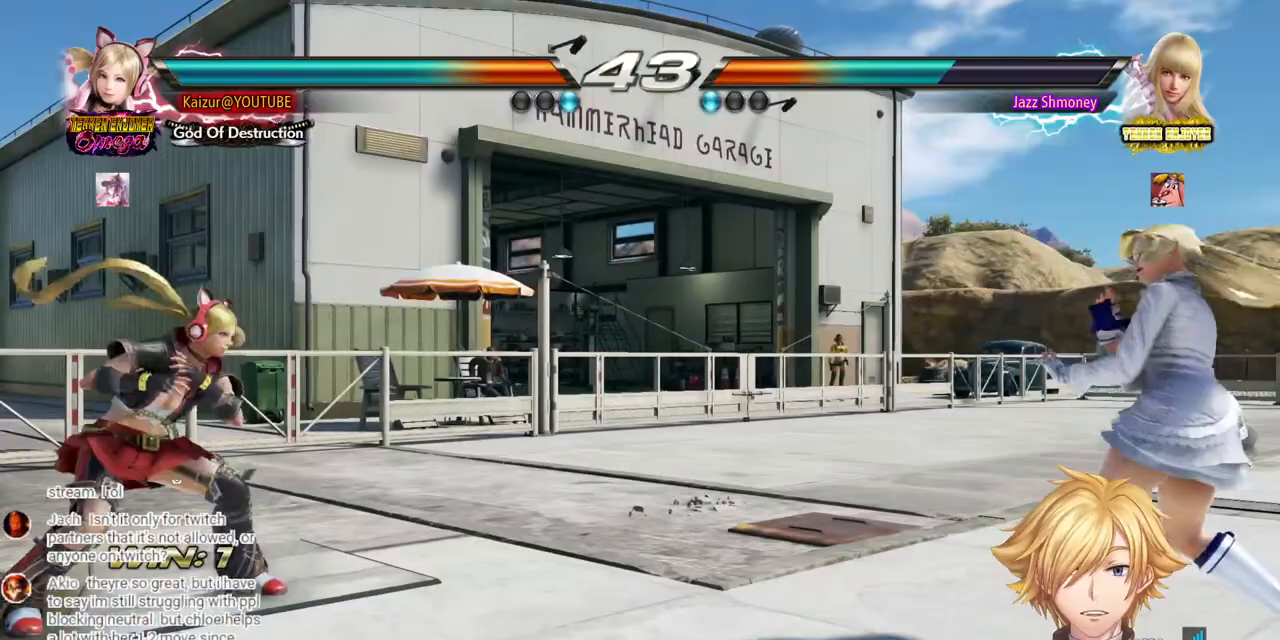
{"dt_ms": 500, "buttons": ["DPAD_LEFT"], "left_stick": "center", "right_stick": "center", "events": [[50, "DPAD_RIGHT", "up"], [117, "DPAD_RIGHT", "down"], [217, "DPAD_RIGHT", "up"], [300, "DPAD_LEFT", "down"], [400, "DPAD_LEFT", "up"], [450, "DPAD_LEFT", "down"]]}
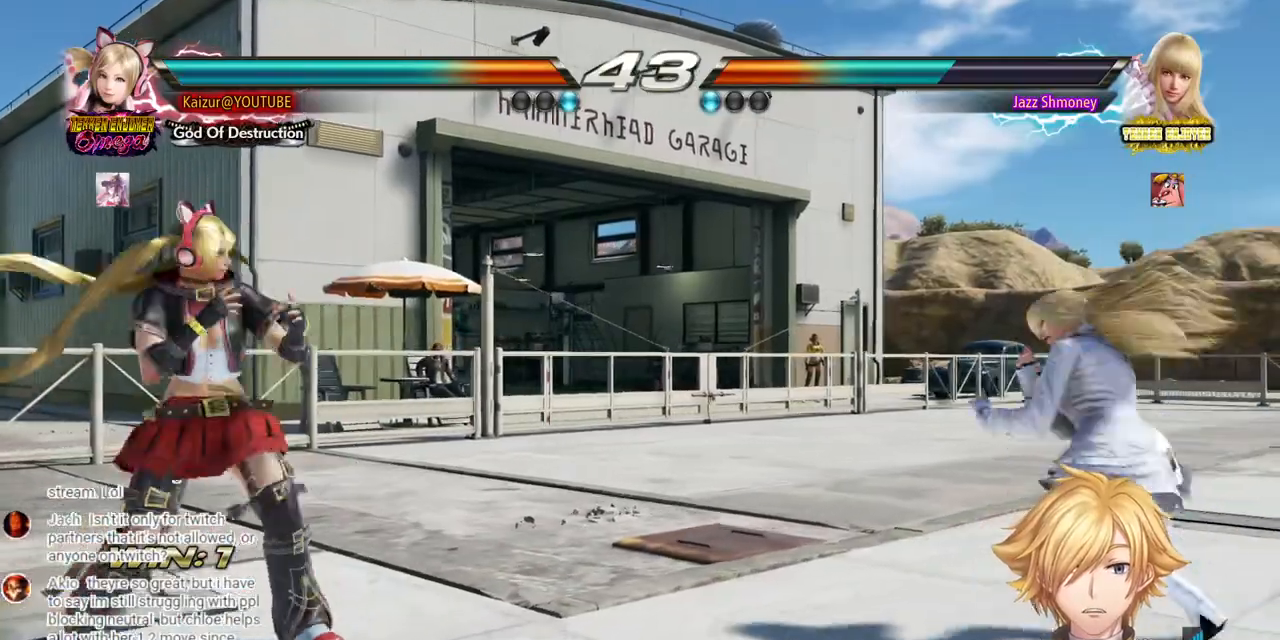
{"dt_ms": 500, "buttons": ["DPAD_LEFT"], "left_stick": "center", "right_stick": "center", "events": [[17, "DPAD_LEFT", "up"], [133, "DPAD_RIGHT", "down"], [183, "DPAD_RIGHT", "up"], [317, "DPAD_LEFT", "down"], [433, "DPAD_LEFT", "up"], [483, "DPAD_LEFT", "down"]]}
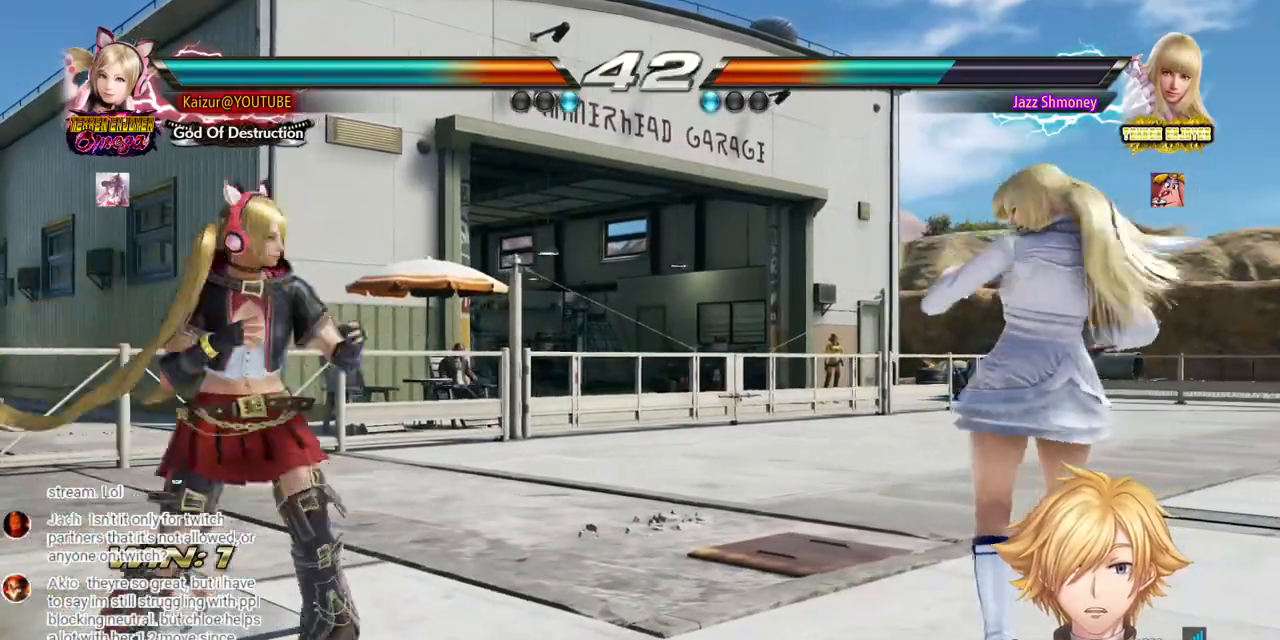
{"dt_ms": 500, "buttons": [], "left_stick": "center", "right_stick": "center", "events": [[83, "DPAD_LEFT", "up"], [317, "DPAD_RIGHT", "down"], [383, "DPAD_RIGHT", "up"]]}
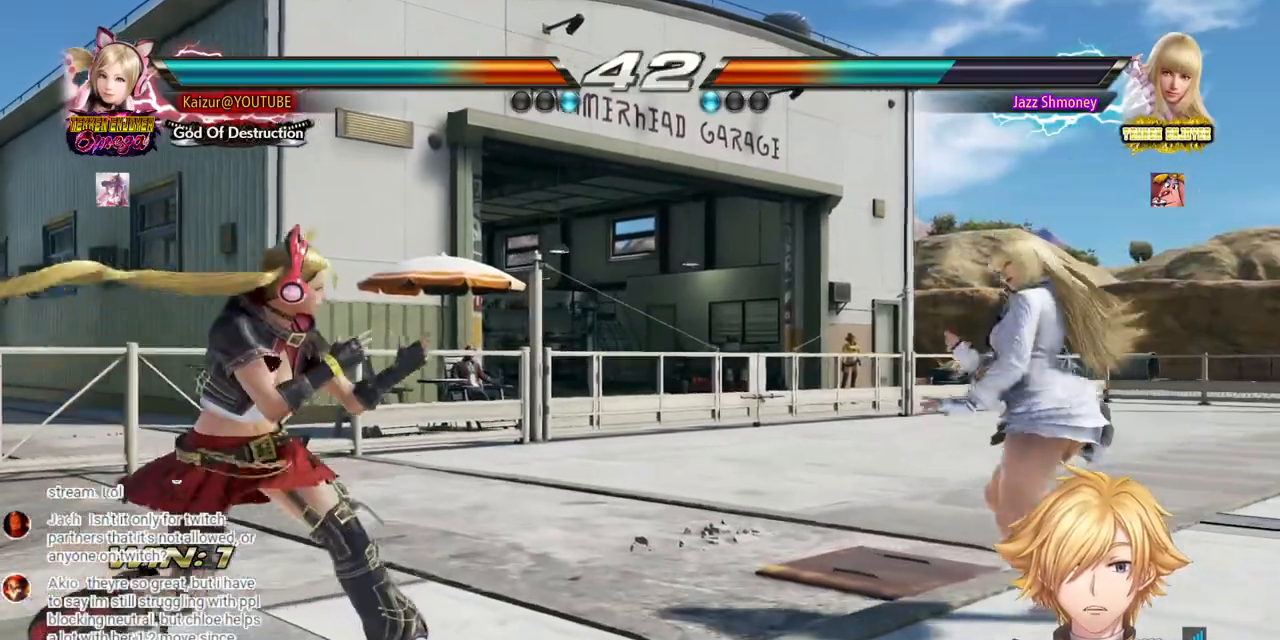
{"dt_ms": 500, "buttons": [], "left_stick": "center", "right_stick": "center", "events": [[50, "DPAD_LEFT", "down"], [167, "DPAD_LEFT", "up"], [250, "DPAD_LEFT", "down"], [350, "DPAD_LEFT", "up"], [450, "DPAD_RIGHT", "down"], [500, "DPAD_RIGHT", "up"]]}
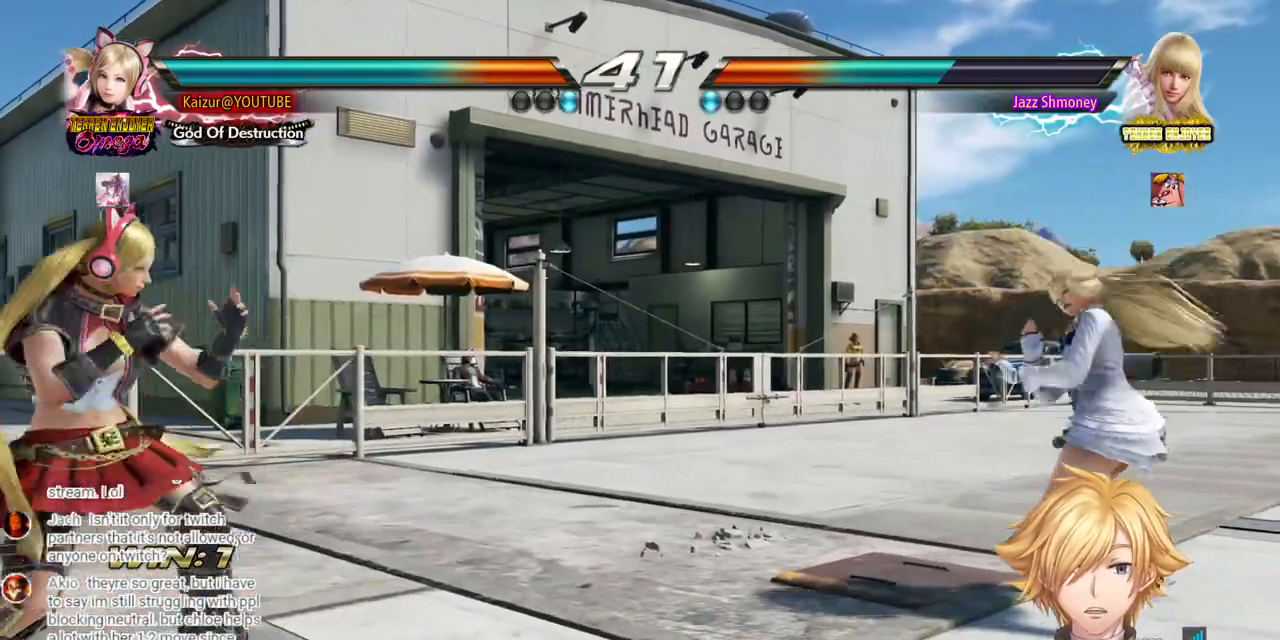
{"dt_ms": 500, "buttons": [], "left_stick": "center", "right_stick": "center", "events": [[67, "DPAD_RIGHT", "down"], [500, "DPAD_RIGHT", "up"]]}
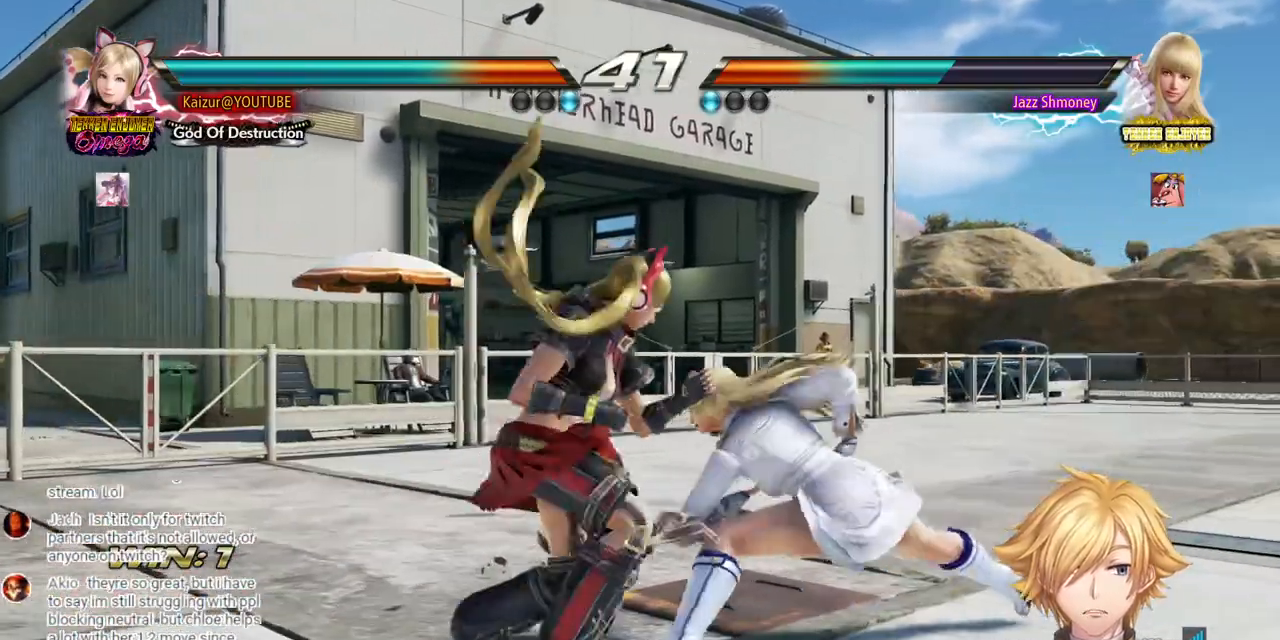
{"dt_ms": 500, "buttons": [], "left_stick": "center", "right_stick": "center", "events": [[33, "DPAD_LEFT", "down"], [283, "DPAD_LEFT", "up"]]}
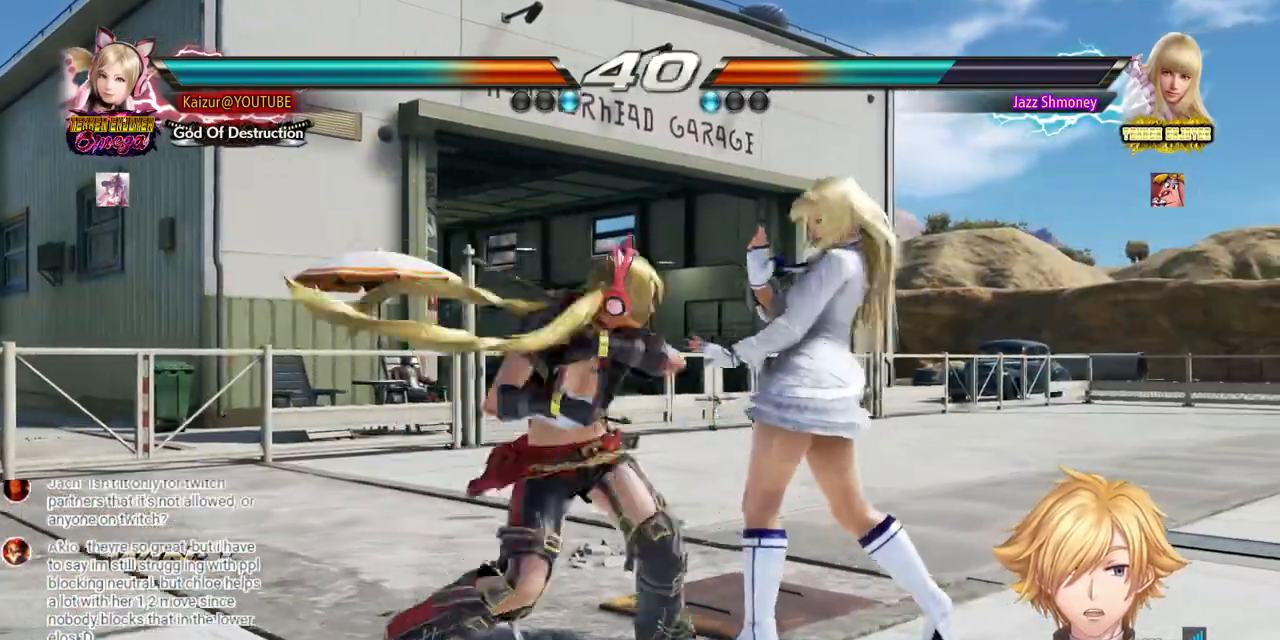
{"dt_ms": 500, "buttons": [], "left_stick": "center", "right_stick": "center", "events": []}
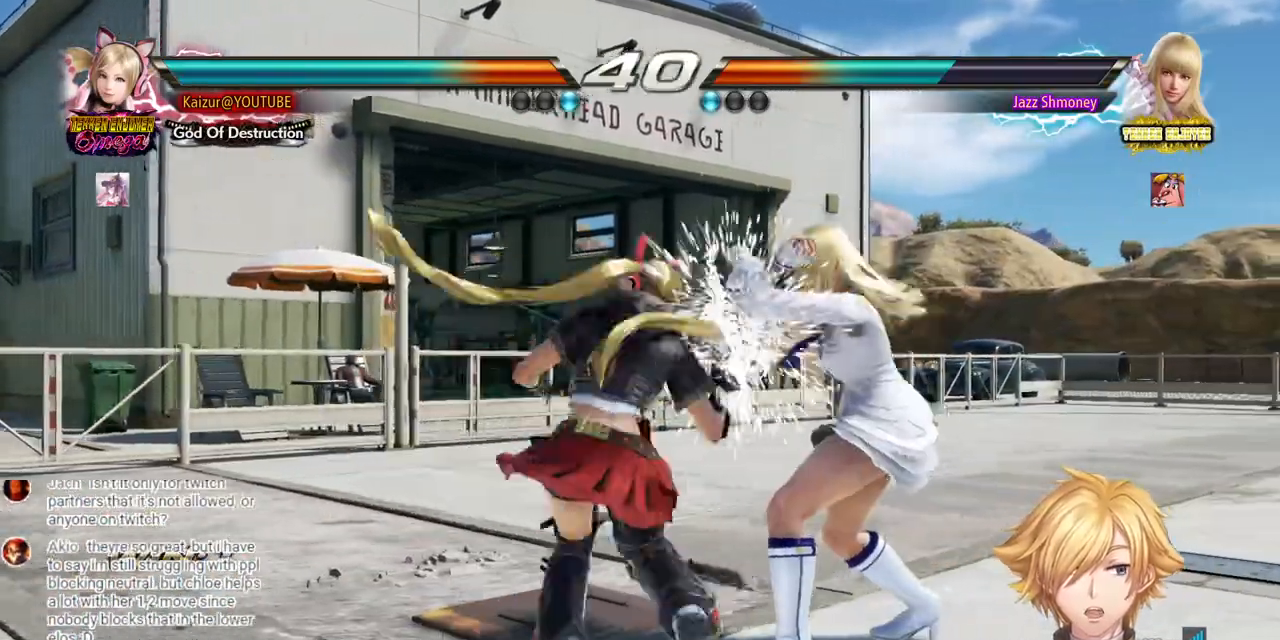
{"dt_ms": 500, "buttons": [], "left_stick": "center", "right_stick": "center", "events": []}
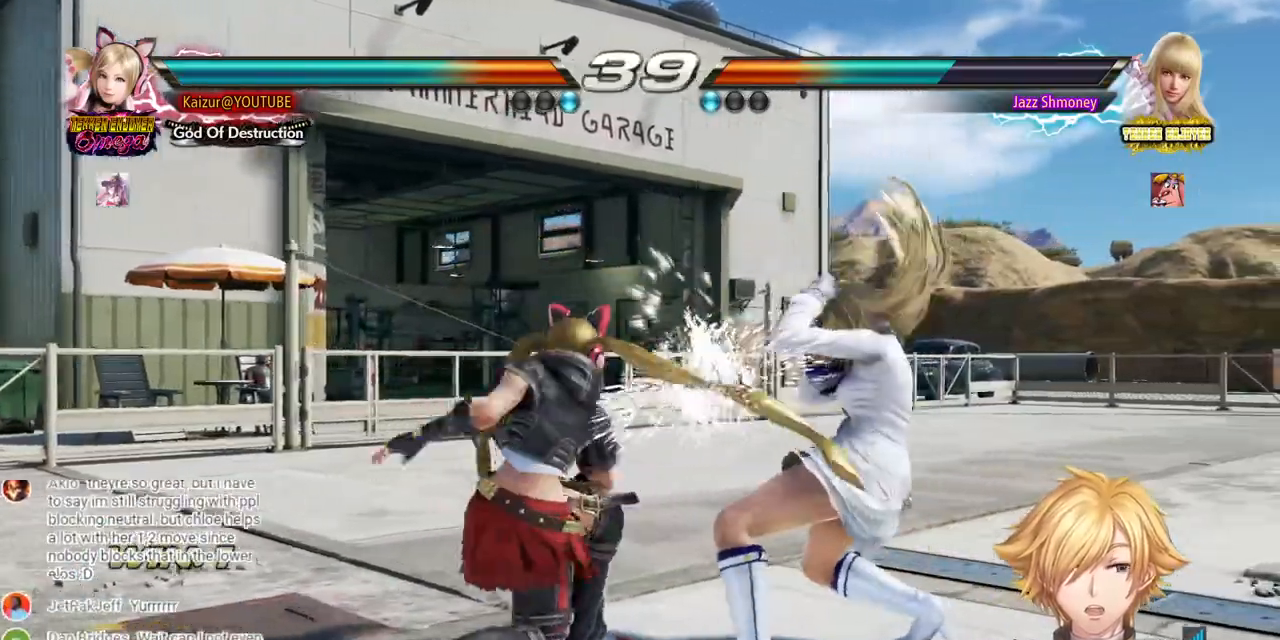
{"dt_ms": 500, "buttons": [], "left_stick": "center", "right_stick": "center", "events": []}
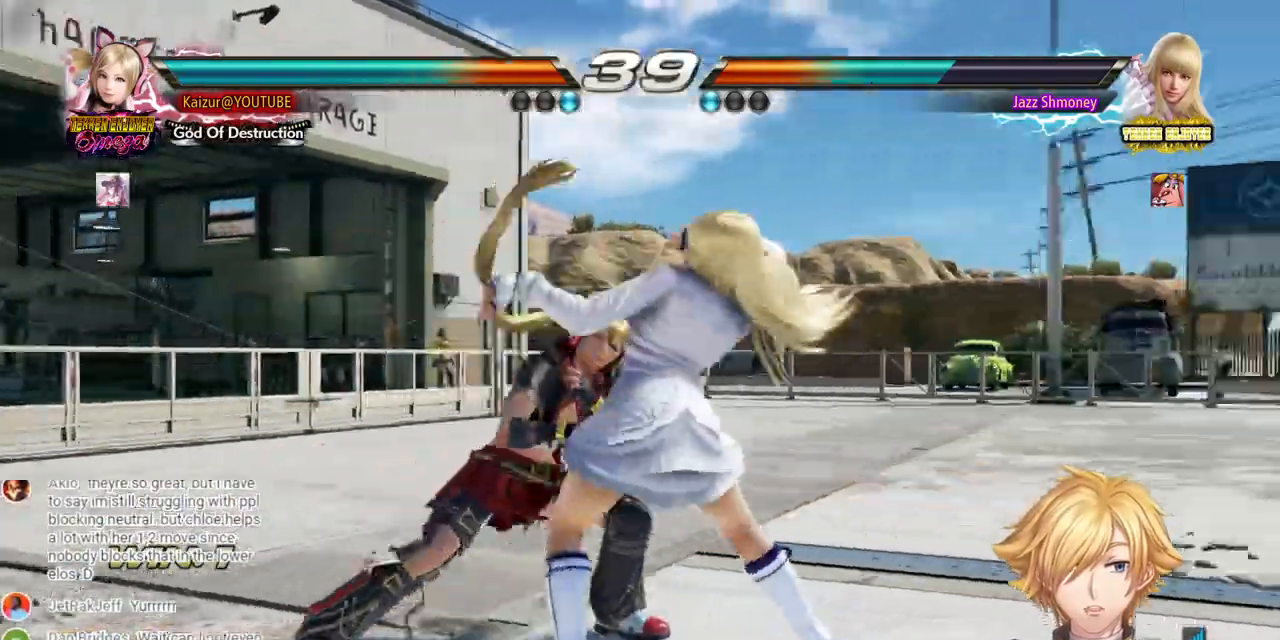
{"dt_ms": 500, "buttons": [], "left_stick": "center", "right_stick": "center", "events": []}
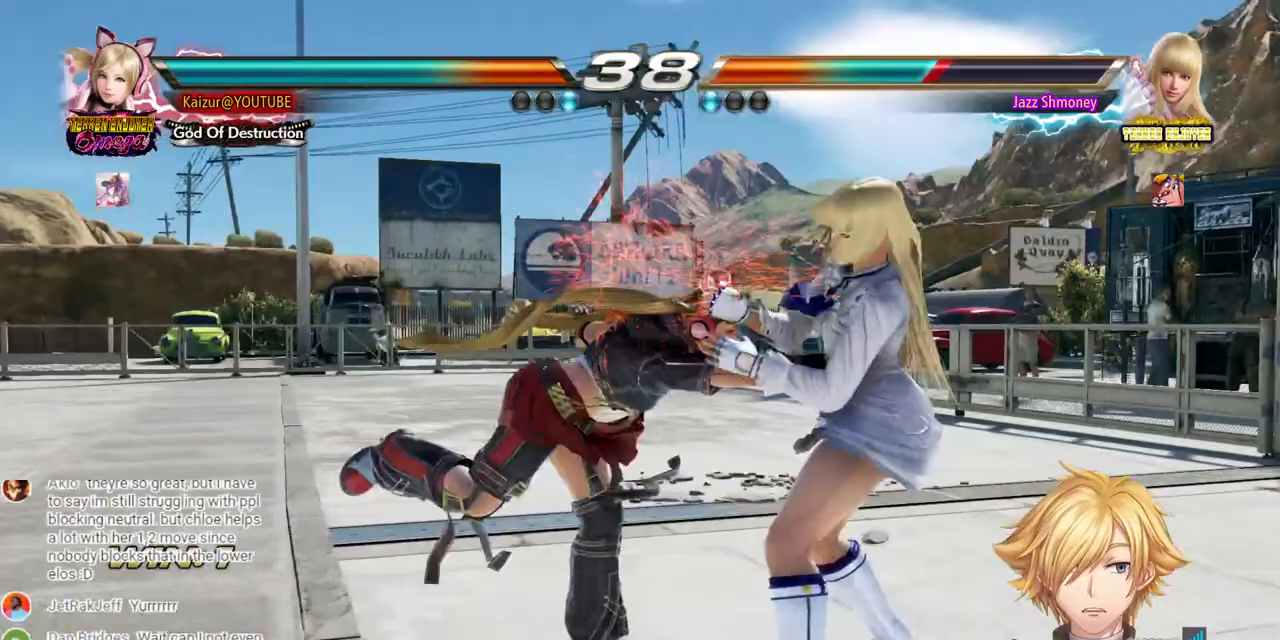
{"dt_ms": 500, "buttons": ["DPAD_DOWN", "DPAD_RIGHT"], "left_stick": "center", "right_stick": "center", "events": [[233, "DPAD_DOWN", "down"], [233, "DPAD_RIGHT", "down"]]}
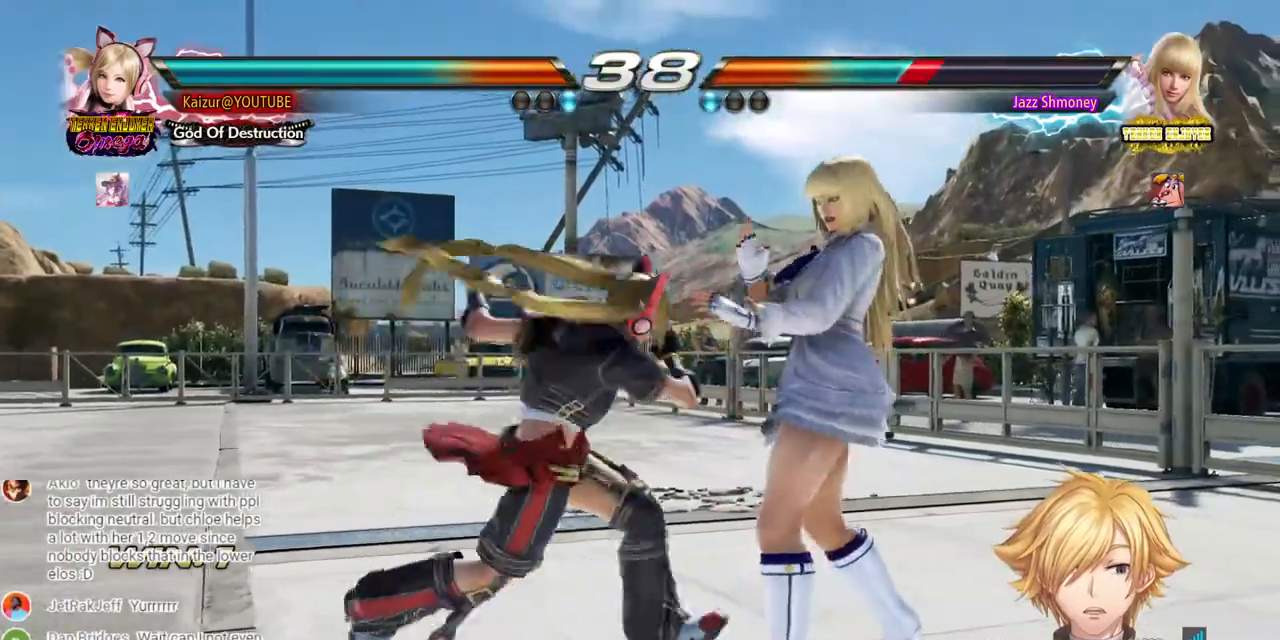
{"dt_ms": 500, "buttons": [], "left_stick": "center", "right_stick": "center", "events": [[100, "DPAD_RIGHT", "up"], [117, "DPAD_DOWN", "up"]]}
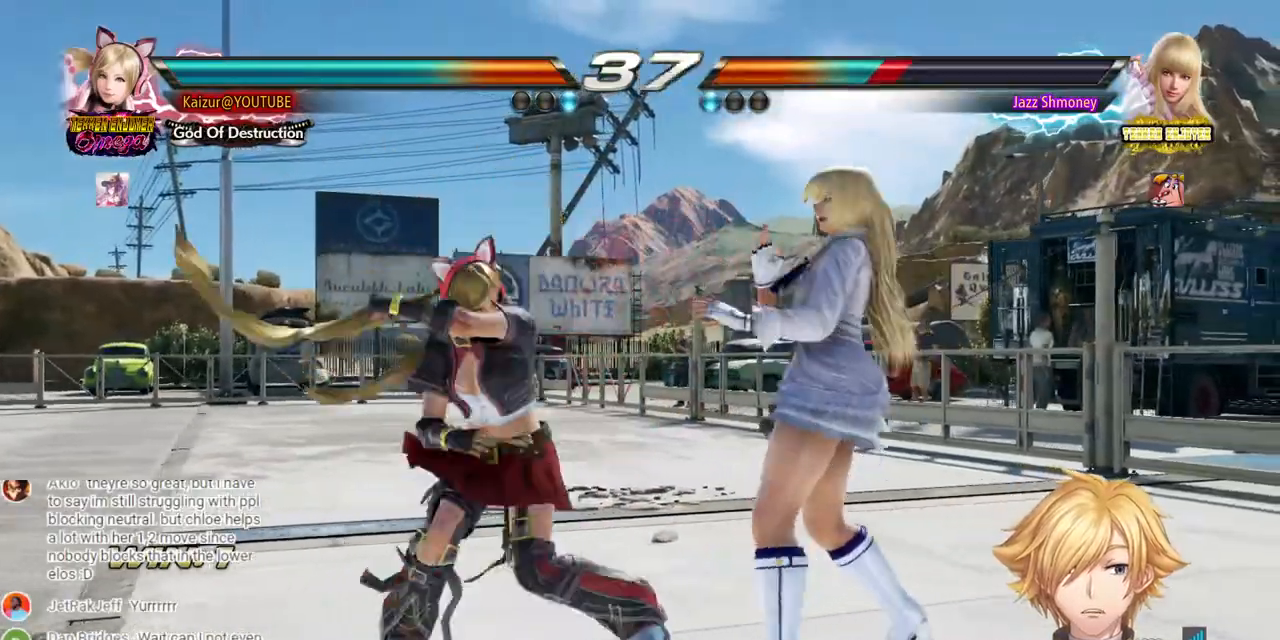
{"dt_ms": 500, "buttons": [], "left_stick": "center", "right_stick": "center", "events": []}
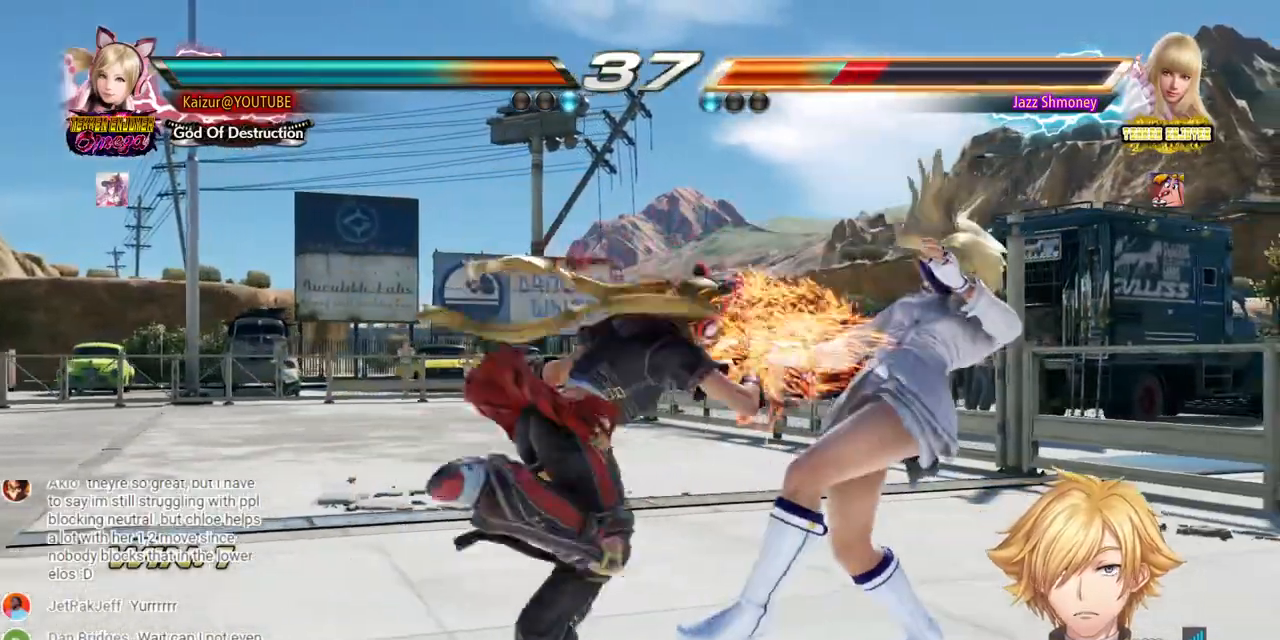
{"dt_ms": 500, "buttons": [], "left_stick": "center", "right_stick": "center", "events": []}
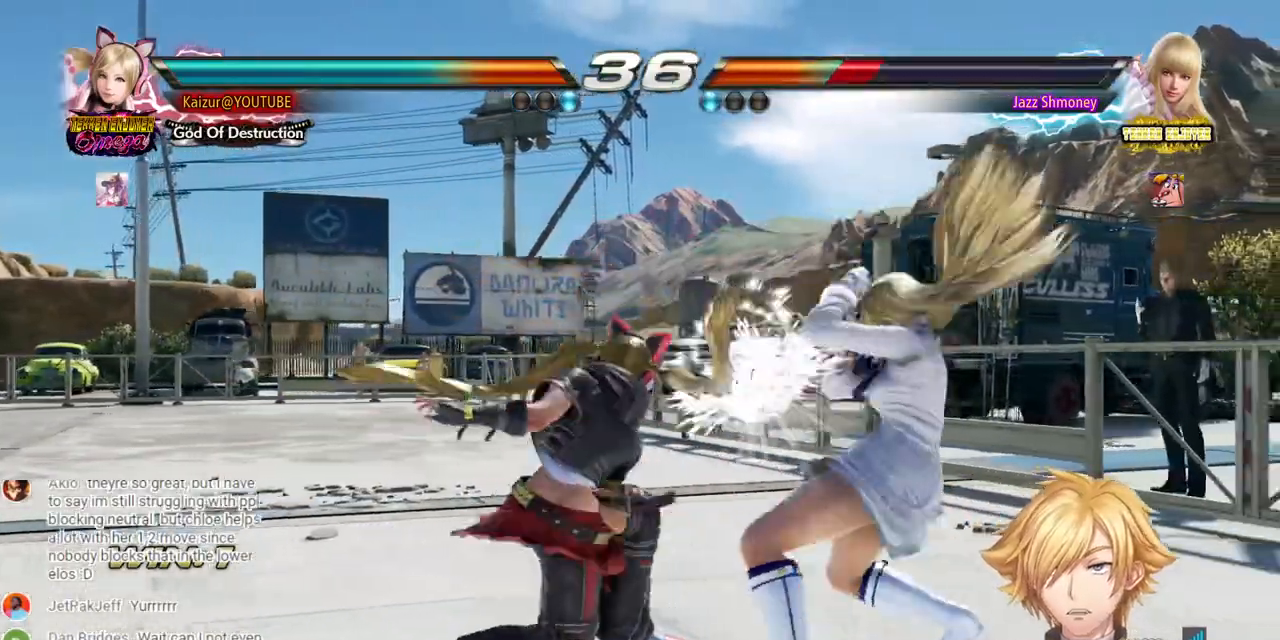
{"dt_ms": 500, "buttons": ["DPAD_LEFT"], "left_stick": "center", "right_stick": "center", "events": [[300, "DPAD_LEFT", "down"]]}
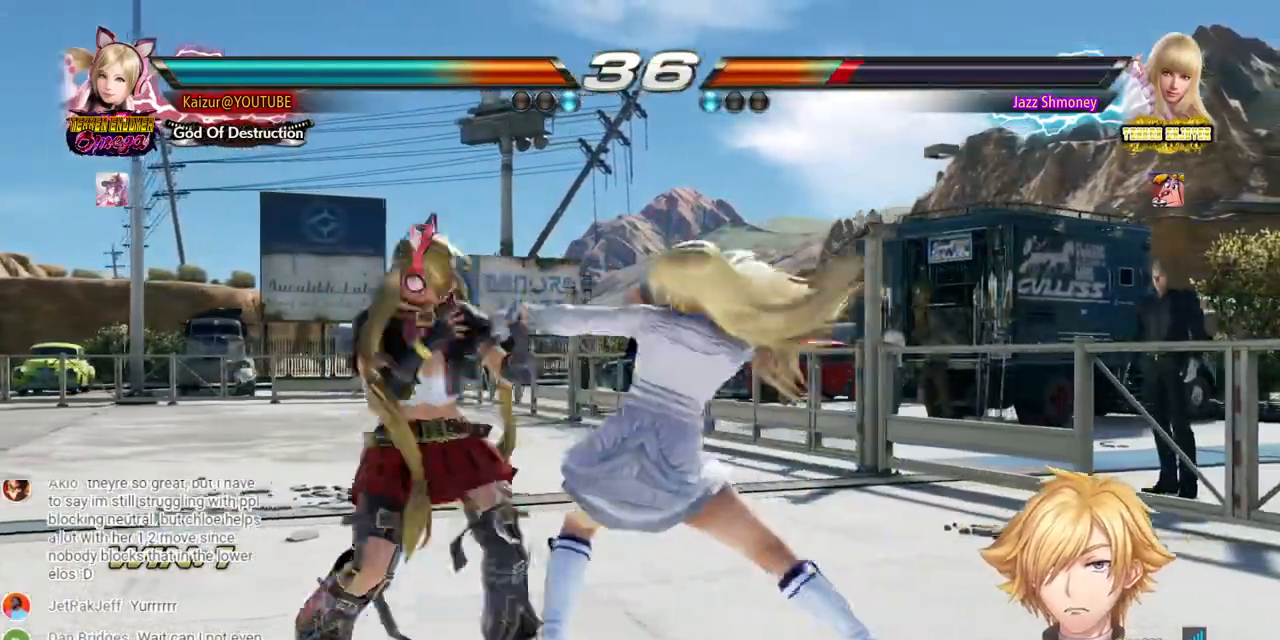
{"dt_ms": 1000, "buttons": ["DPAD_LEFT"], "left_stick": "center", "right_stick": "center", "events": [[183, "DPAD_LEFT", "up"], [300, "CROSS", "down"], [400, "CROSS", "up"], [783, "DPAD_LEFT", "down"]]}
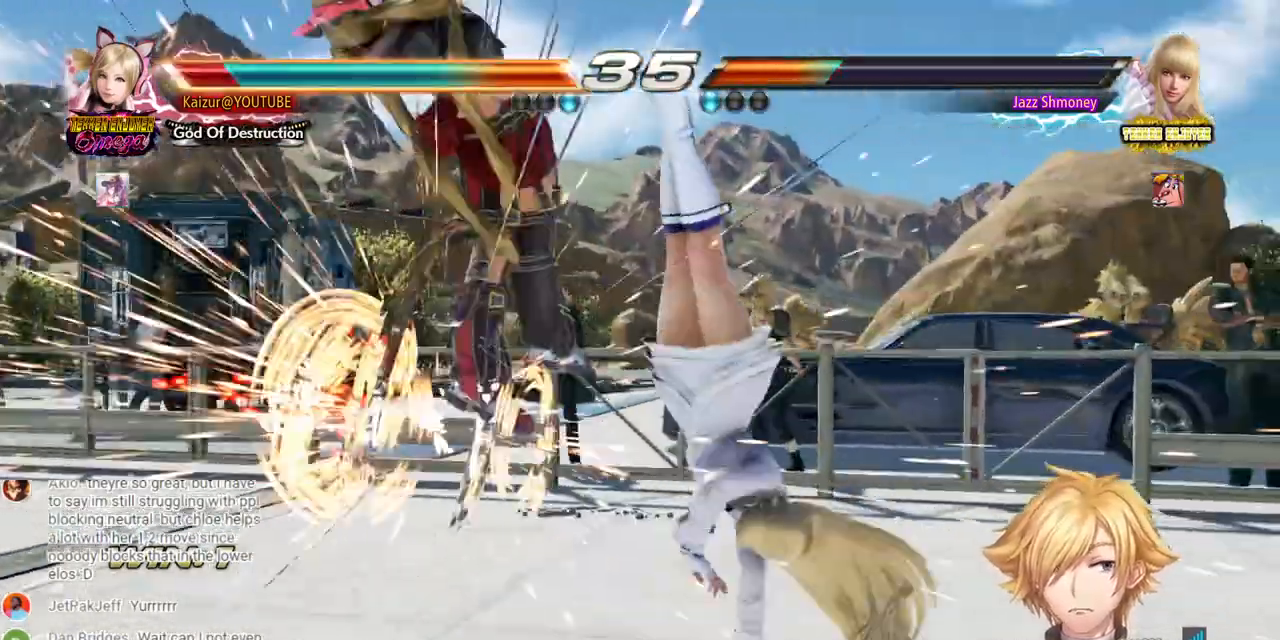
{"dt_ms": 500, "buttons": ["DPAD_LEFT"], "left_stick": "center", "right_stick": "center", "events": [[217, "DPAD_LEFT", "up"], [317, "DPAD_LEFT", "down"], [383, "DPAD_LEFT", "up"], [467, "DPAD_LEFT", "down"]]}
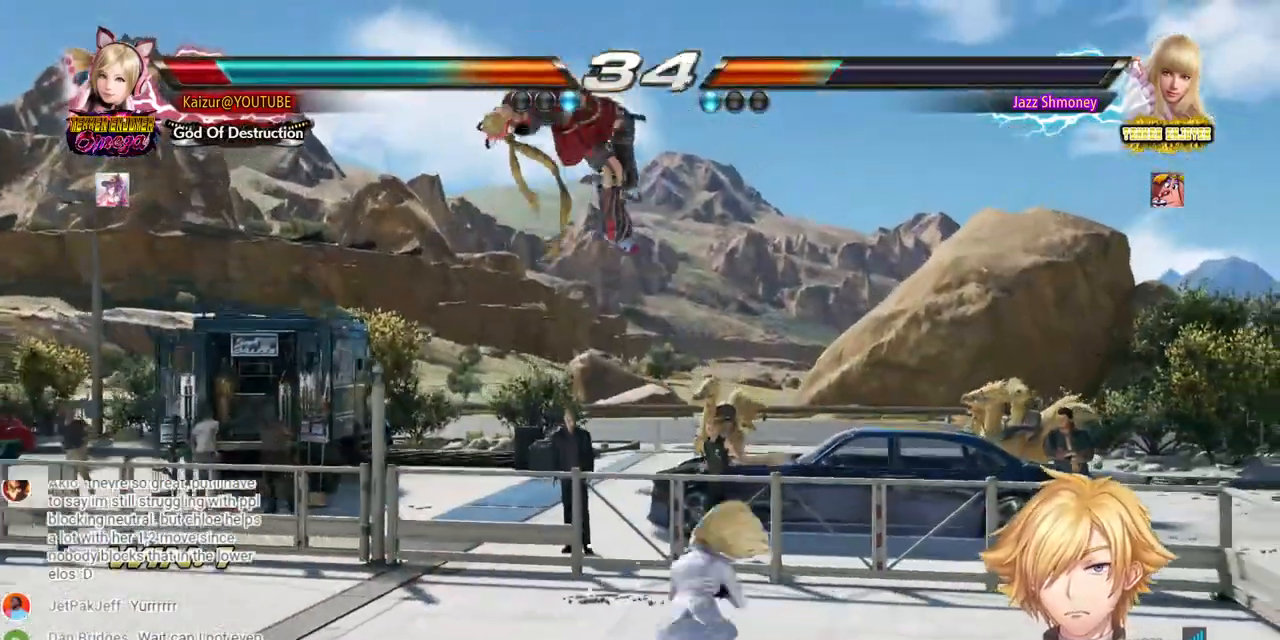
{"dt_ms": 500, "buttons": ["DPAD_LEFT"], "left_stick": "center", "right_stick": "center", "events": [[33, "DPAD_LEFT", "up"], [117, "DPAD_LEFT", "down"], [217, "DPAD_LEFT", "up"], [283, "DPAD_LEFT", "down"], [367, "DPAD_LEFT", "up"], [450, "DPAD_LEFT", "down"]]}
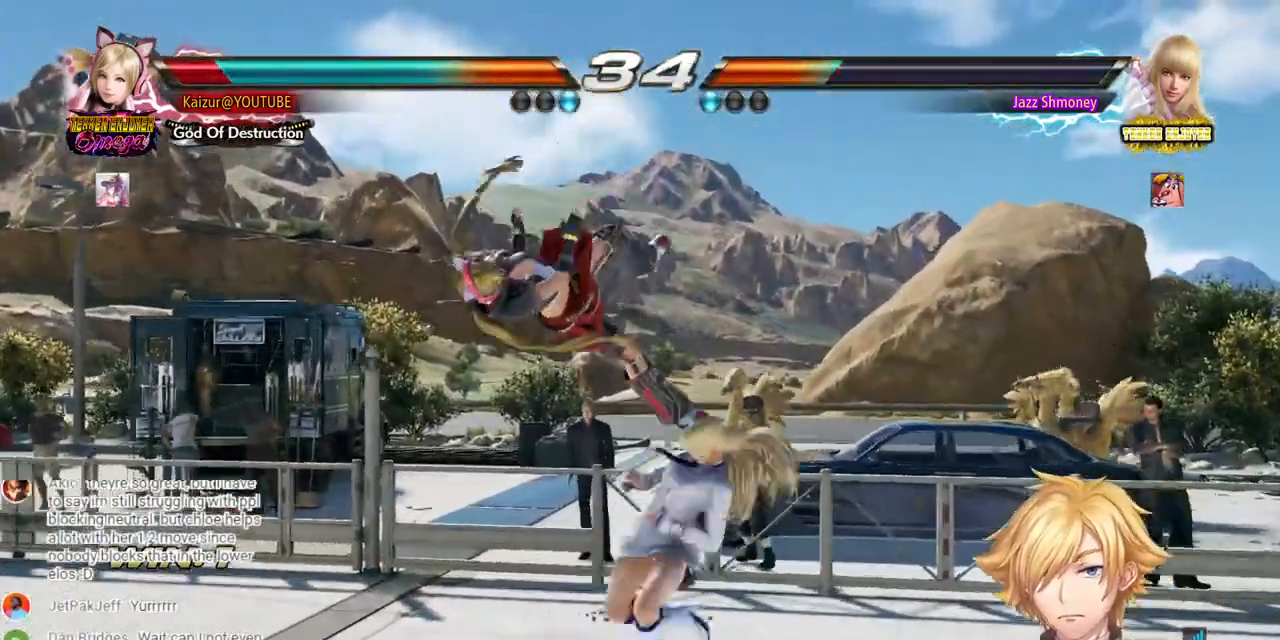
{"dt_ms": 500, "buttons": ["CROSS", "DPAD_LEFT"], "left_stick": "center", "right_stick": "center", "events": [[33, "CROSS", "down"], [33, "DPAD_LEFT", "up"], [100, "DPAD_LEFT", "down"], [183, "DPAD_LEFT", "up"], [250, "DPAD_LEFT", "down"], [367, "DPAD_LEFT", "up"], [417, "CROSS", "up"], [450, "DPAD_LEFT", "down"], [500, "CROSS", "down"]]}
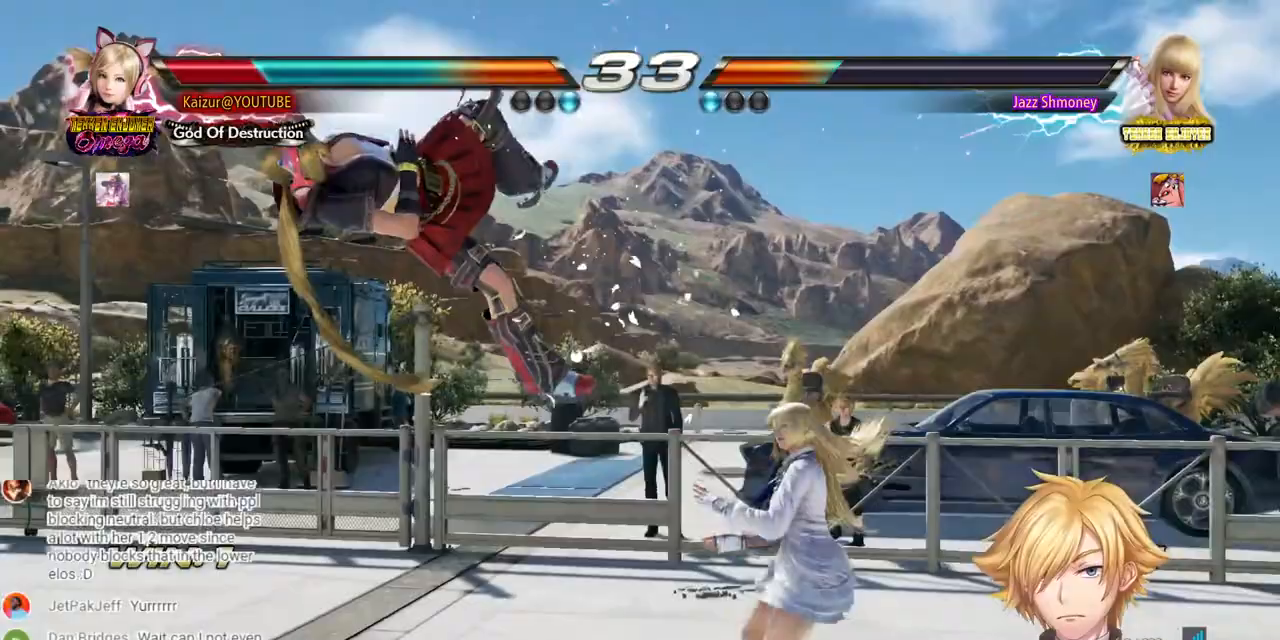
{"dt_ms": 500, "buttons": ["DPAD_LEFT"], "left_stick": "center", "right_stick": "center", "events": [[50, "DPAD_LEFT", "up"], [117, "DPAD_LEFT", "down"], [150, "CROSS", "up"], [217, "CROSS", "down"], [333, "CROSS", "up"]]}
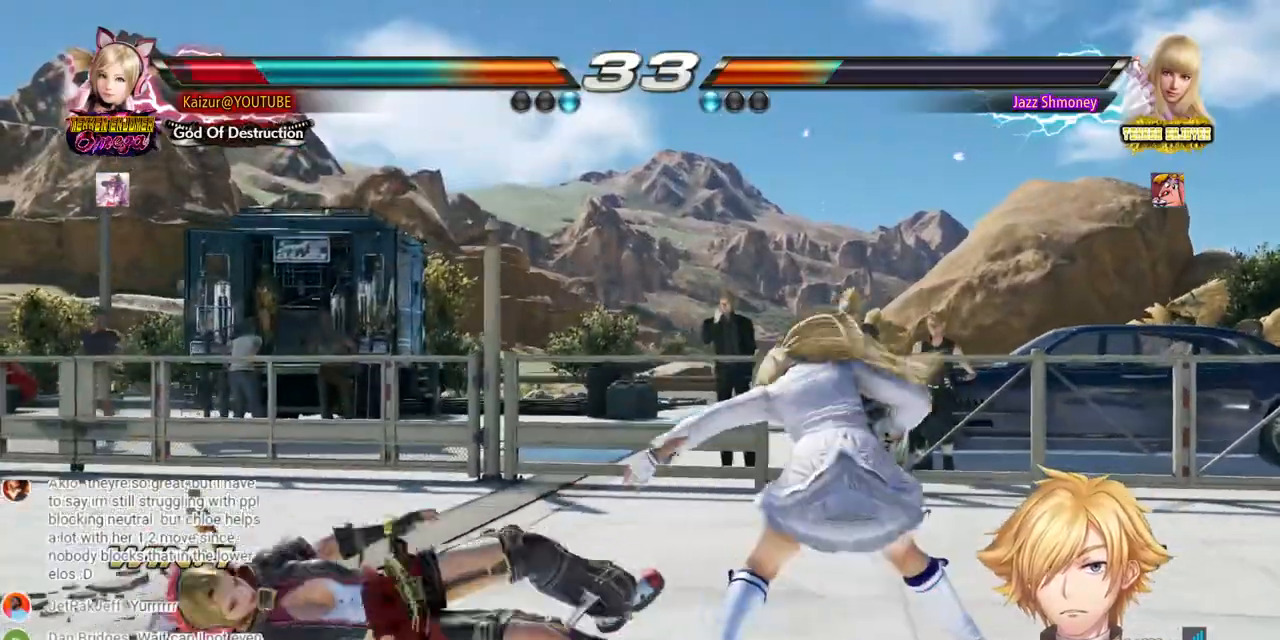
{"dt_ms": 500, "buttons": ["DPAD_LEFT"], "left_stick": "center", "right_stick": "center", "events": []}
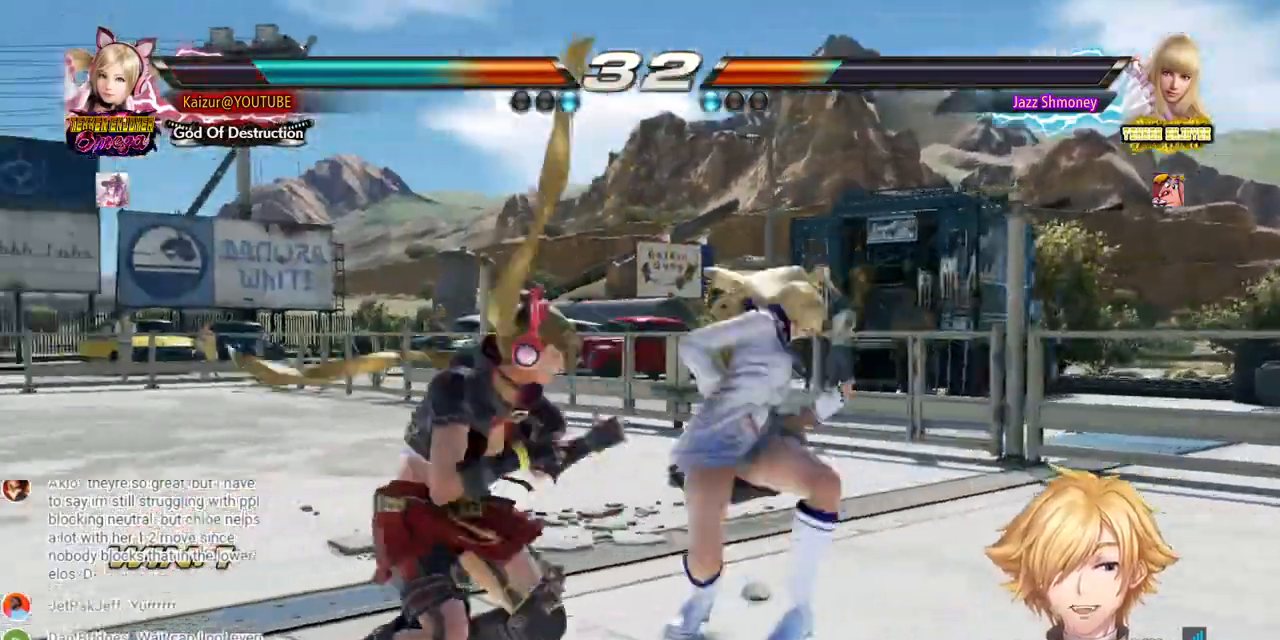
{"dt_ms": 500, "buttons": [], "left_stick": "center", "right_stick": "center", "events": [[217, "DPAD_LEFT", "up"], [267, "DPAD_LEFT", "down"], [433, "DPAD_LEFT", "up"]]}